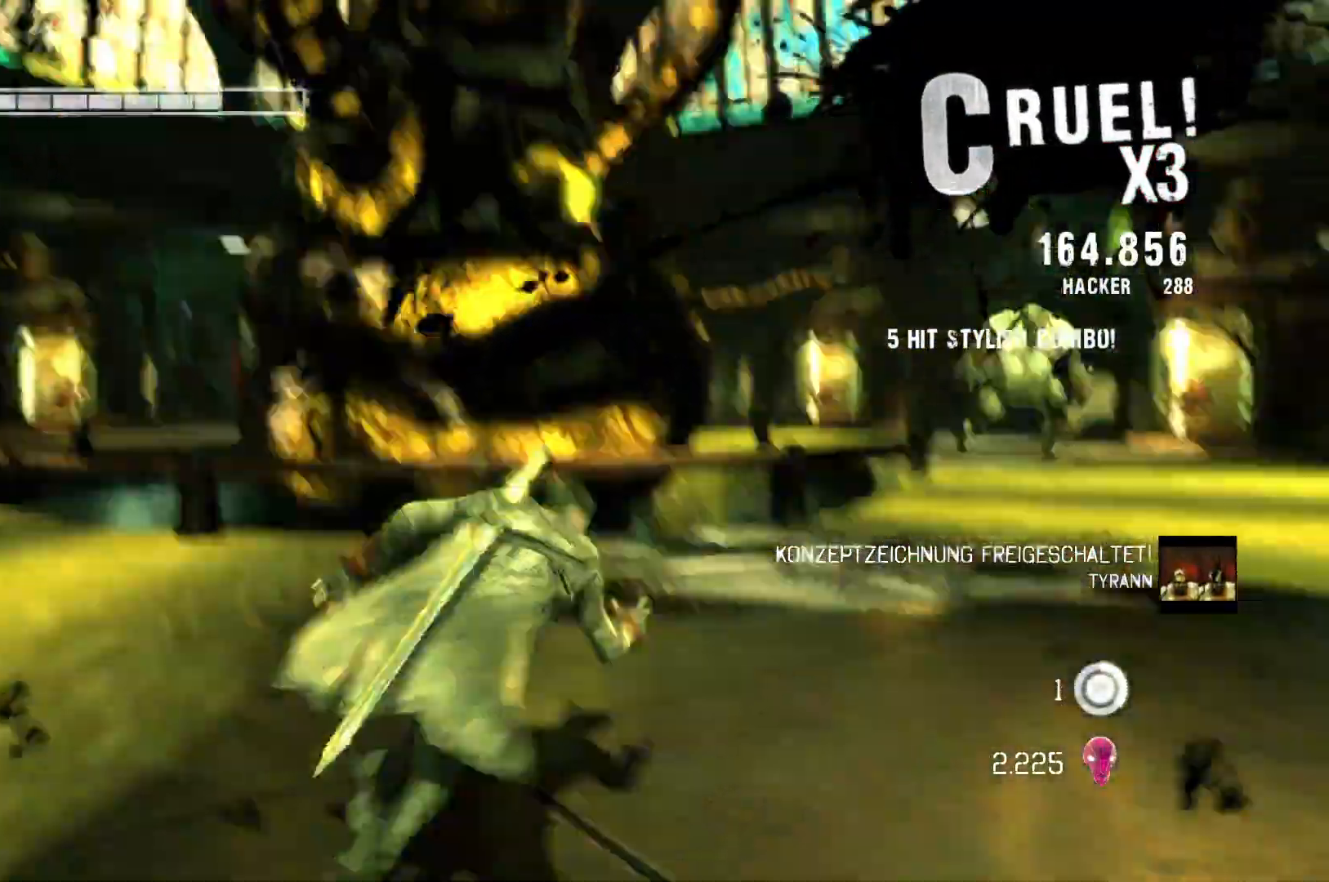
Gameplay with a controller (Xbox layout); each line is a JSON object with the inputs held at the frame after it. "events" lists button and stick changes between this image and that frame as [ms after this image, input, new state], when the widget could be followed in between.
{"buttons": [], "left_stick": "center", "right_stick": "center", "events": [[17, "left_stick", "center"]]}
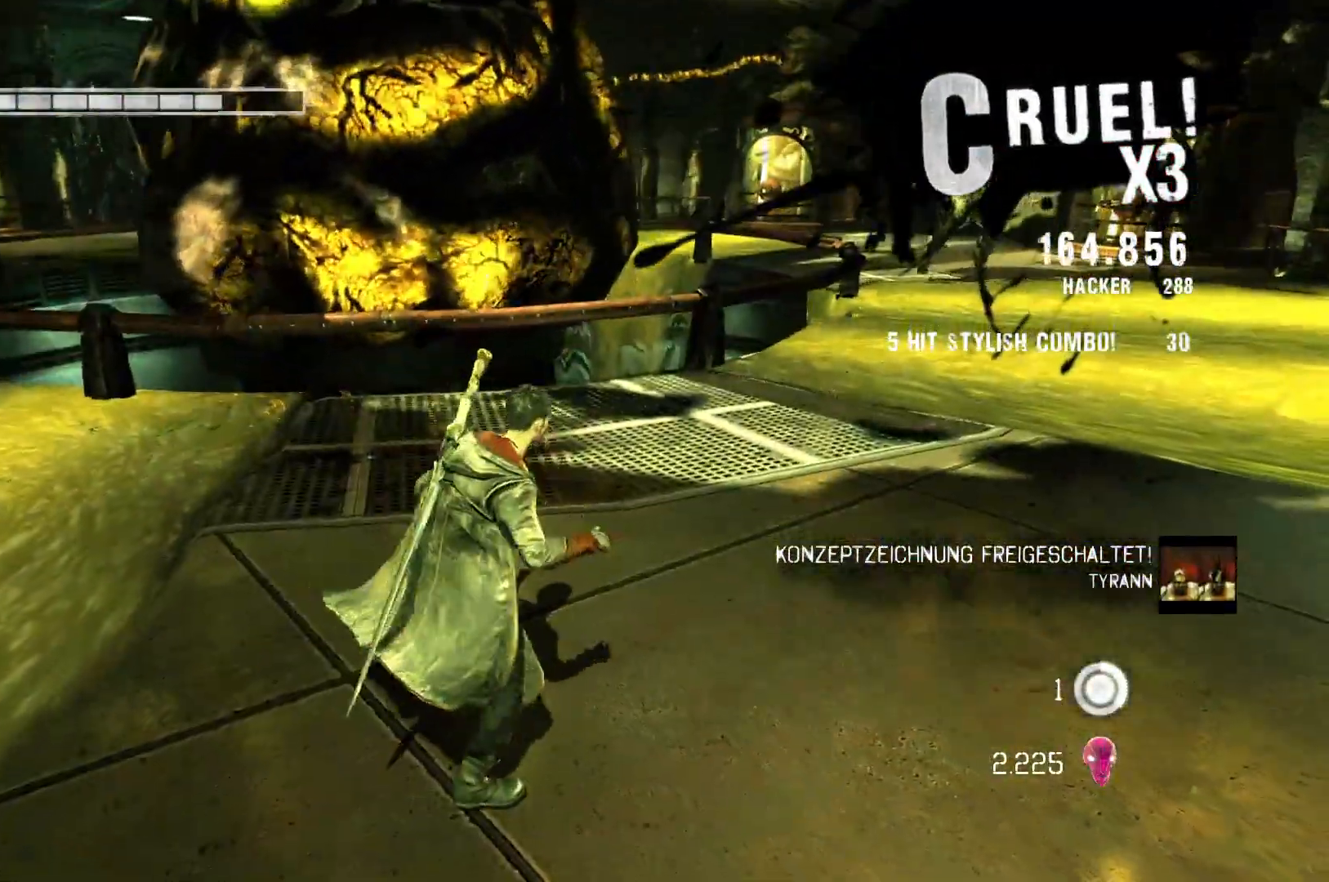
{"buttons": ["R2"], "left_stick": "right", "right_stick": "center", "events": [[17, "R2", "down"], [467, "left_stick", "right"]]}
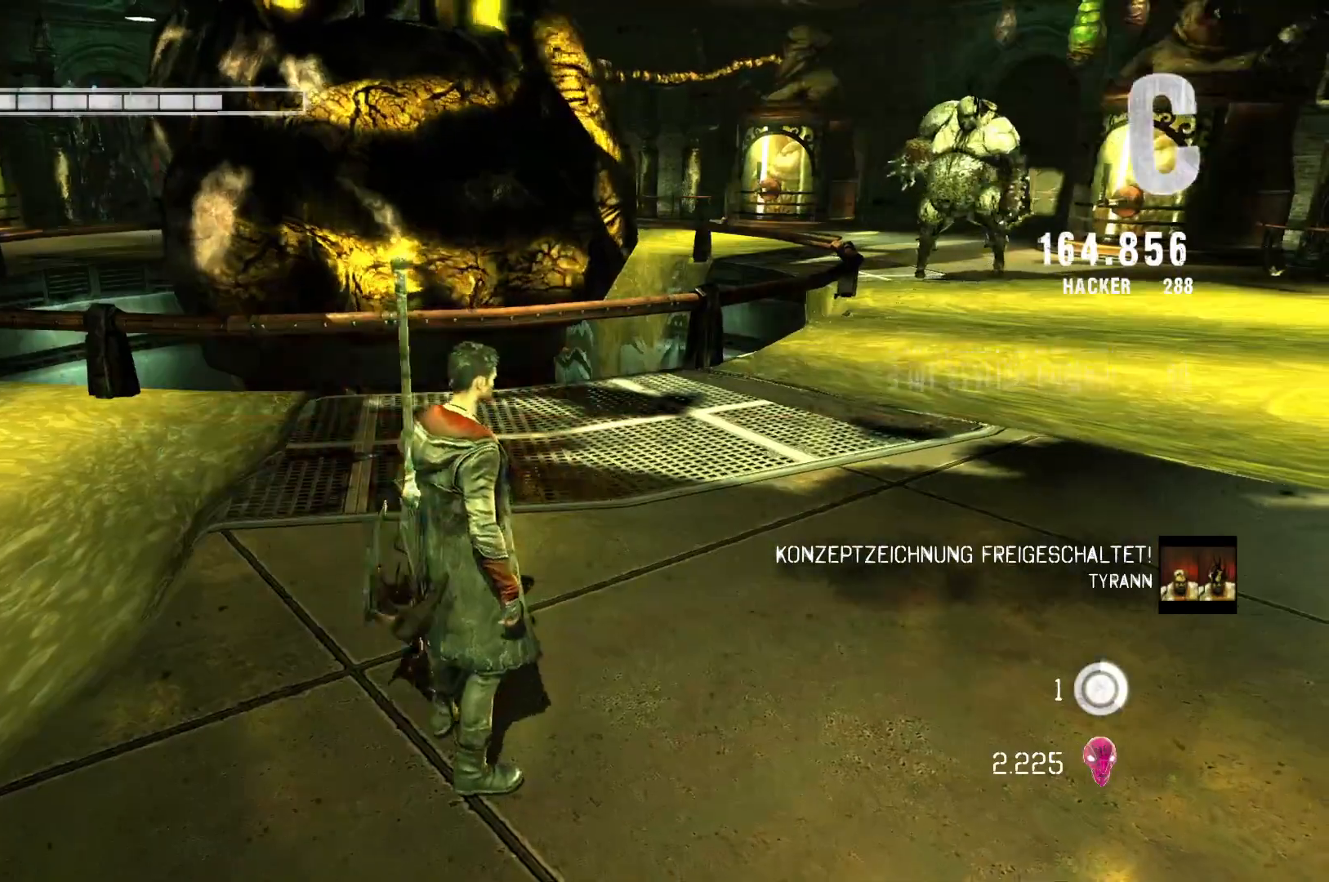
{"buttons": [], "left_stick": "center", "right_stick": "center", "events": [[50, "left_stick", "up-right"], [250, "left_stick", "down-right"], [283, "R2", "up"], [367, "left_stick", "center"]]}
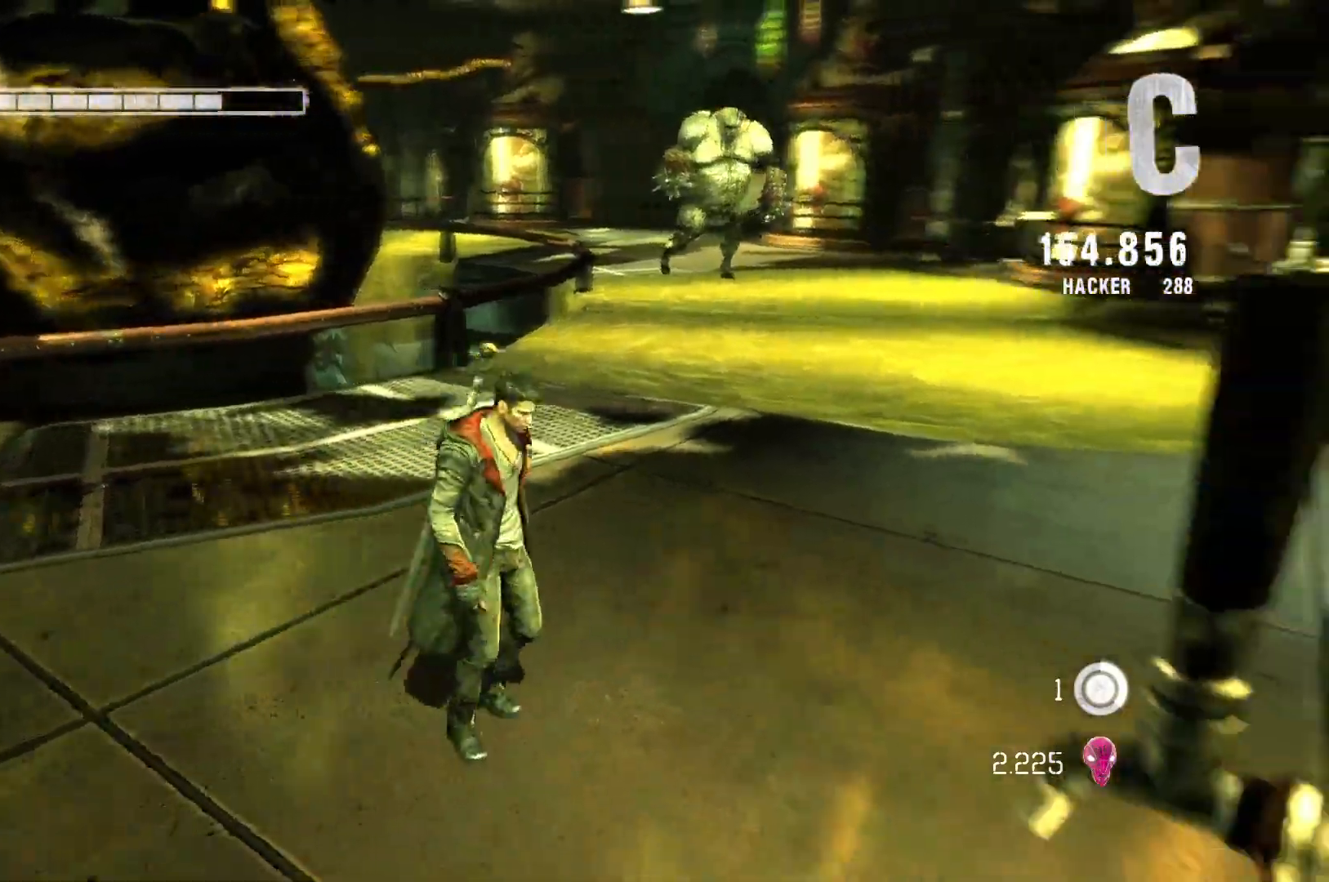
{"buttons": [], "left_stick": "center", "right_stick": "center", "events": [[333, "left_stick", "up-right"], [467, "left_stick", "center"]]}
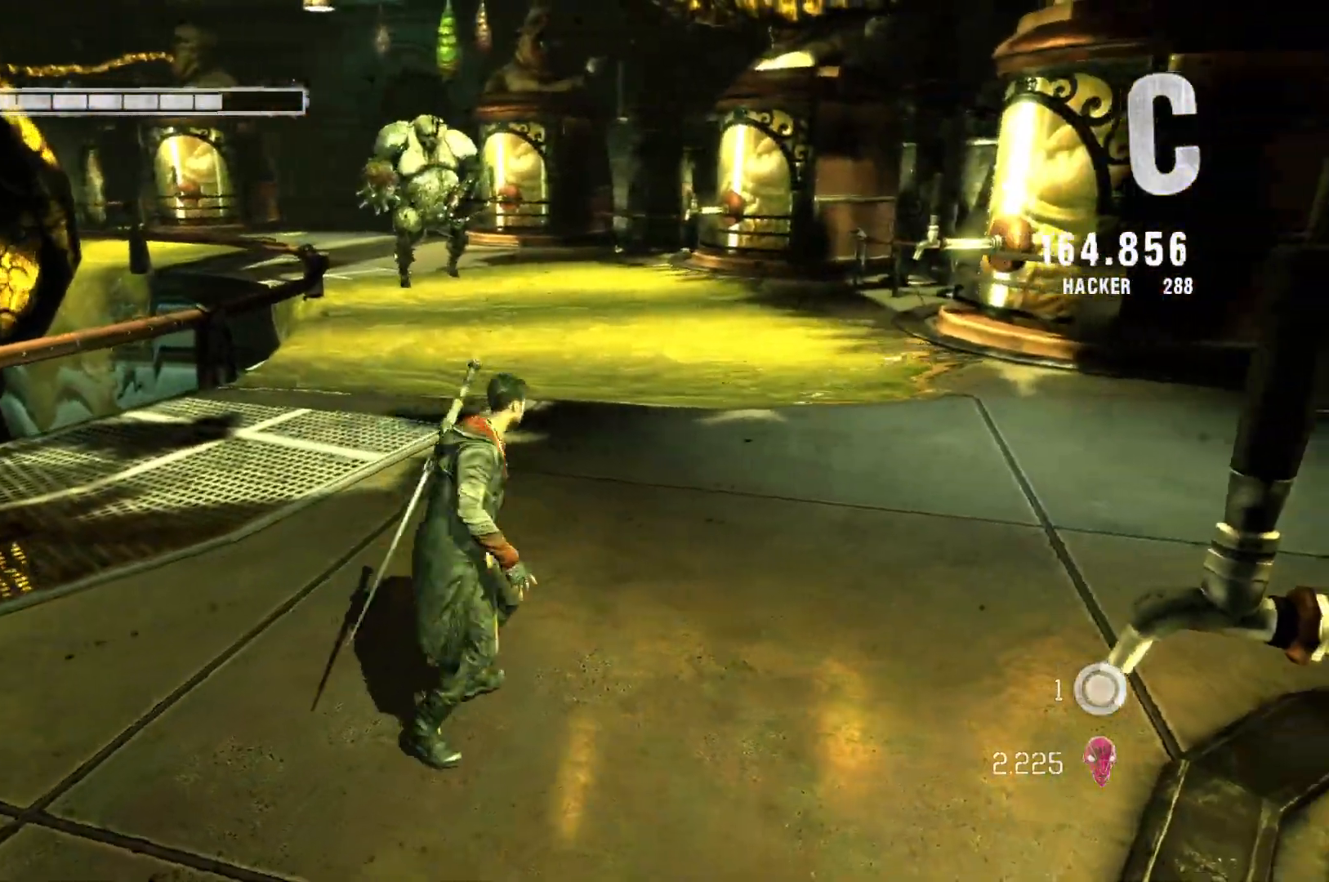
{"buttons": [], "left_stick": "right", "right_stick": "left", "events": [[383, "left_stick", "right"], [433, "right_stick", "left"]]}
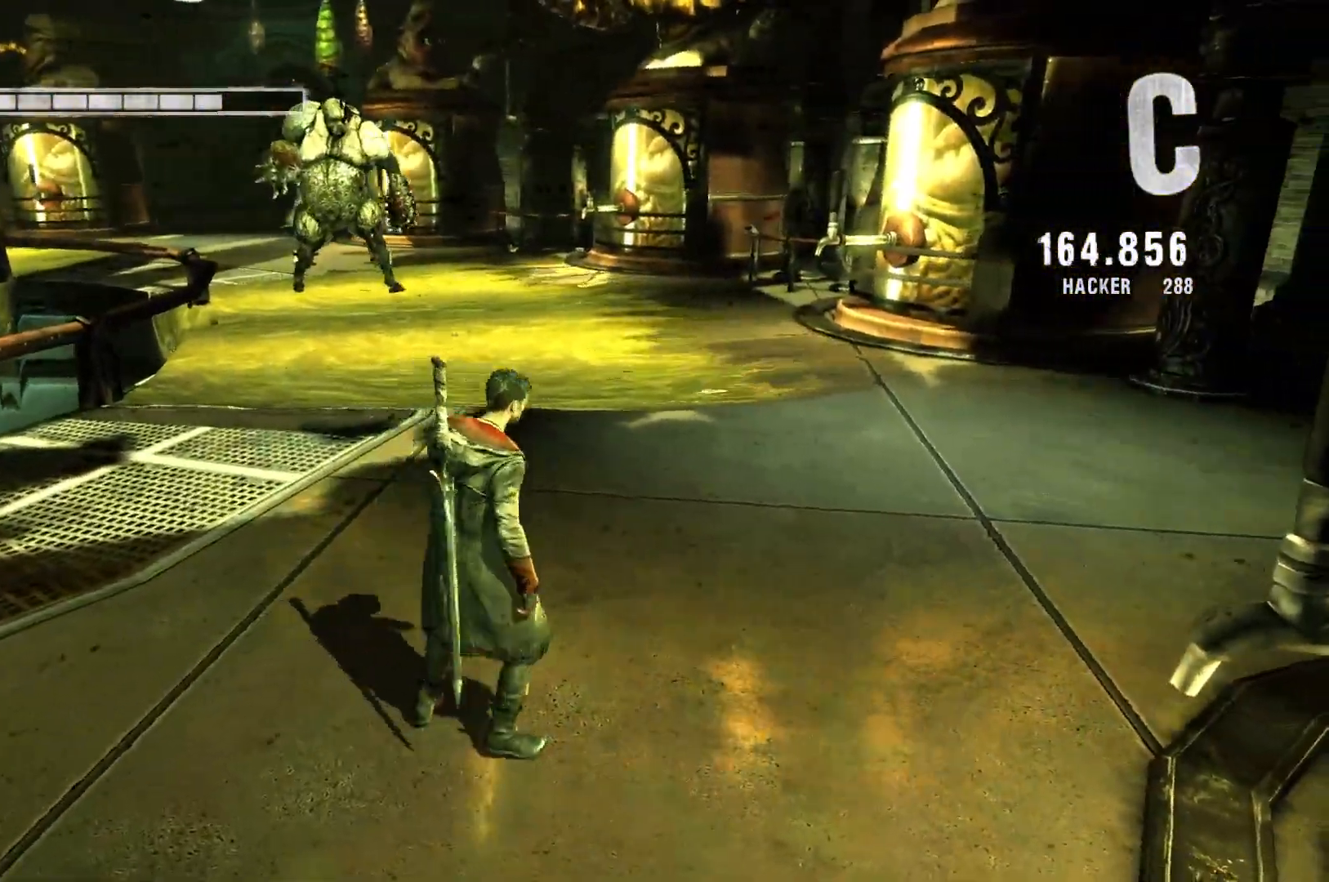
{"buttons": [], "left_stick": "center", "right_stick": "center", "events": [[133, "left_stick", "up-right"], [200, "right_stick", "center"], [333, "left_stick", "center"]]}
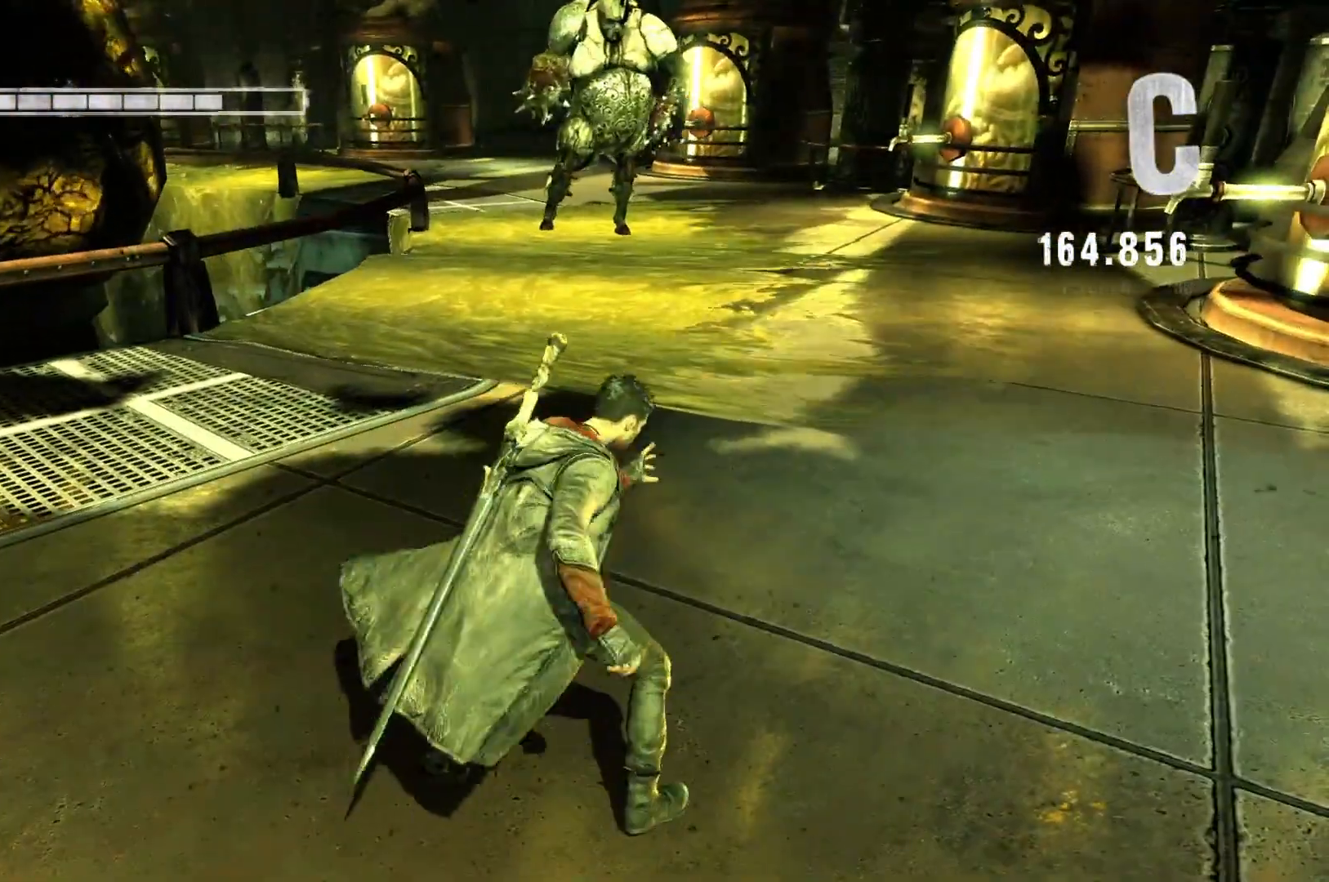
{"buttons": [], "left_stick": "center", "right_stick": "center", "events": [[133, "right_stick", "up-left"], [150, "left_stick", "up"], [283, "left_stick", "center"], [283, "right_stick", "center"]]}
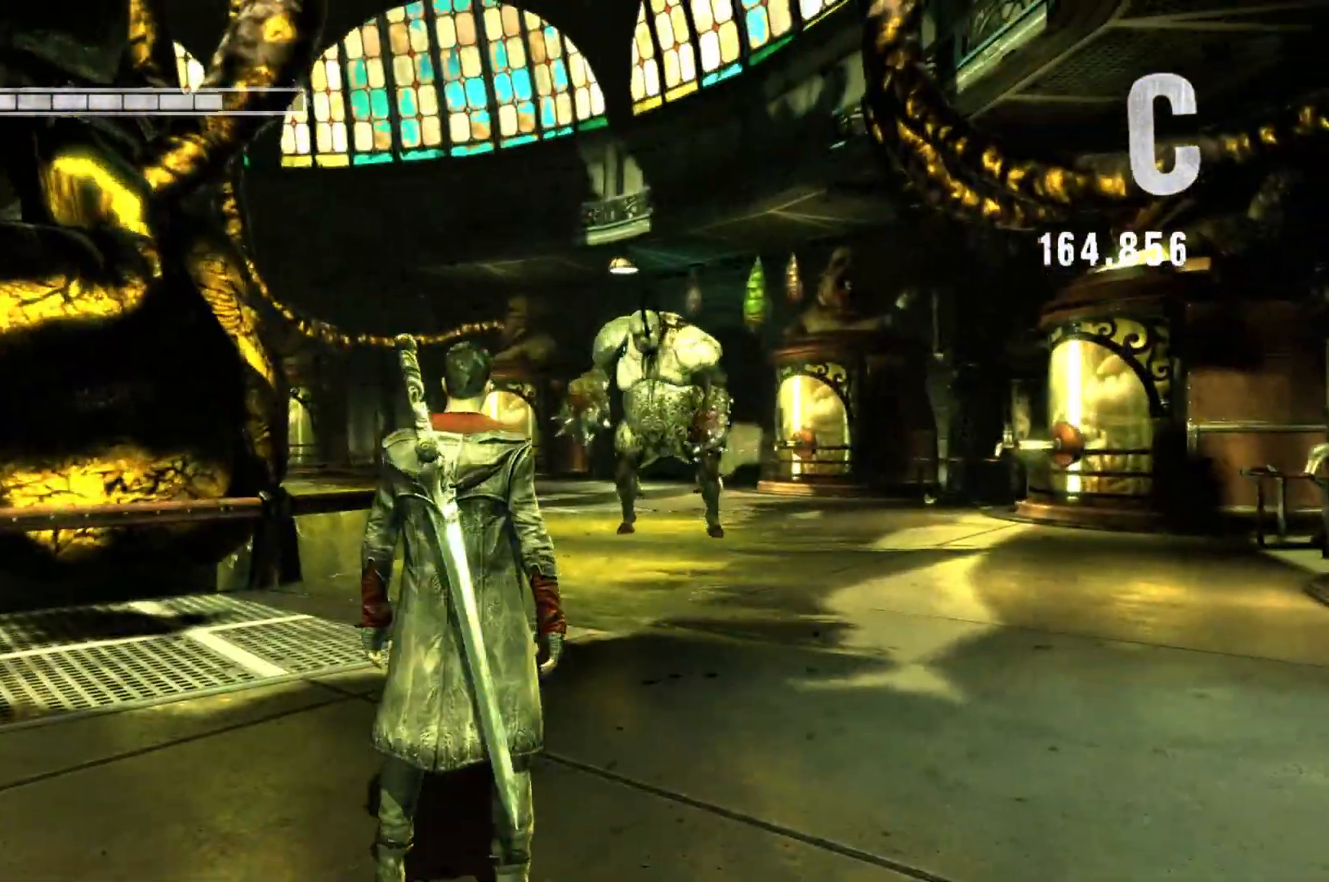
{"buttons": [], "left_stick": "center", "right_stick": "down", "events": [[433, "right_stick", "down"]]}
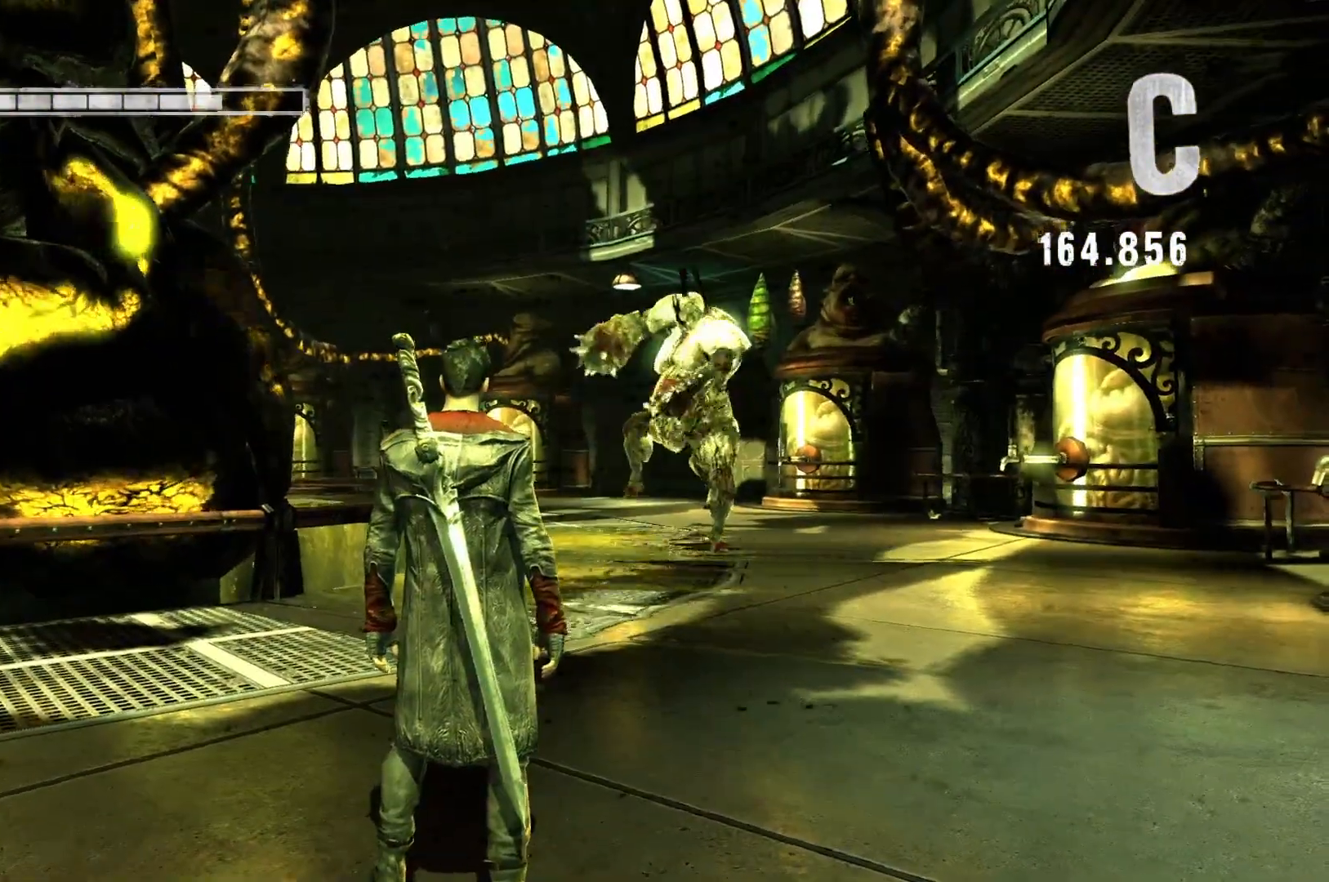
{"buttons": [], "left_stick": "center", "right_stick": "up-right", "events": [[67, "right_stick", "center"], [467, "right_stick", "up-right"]]}
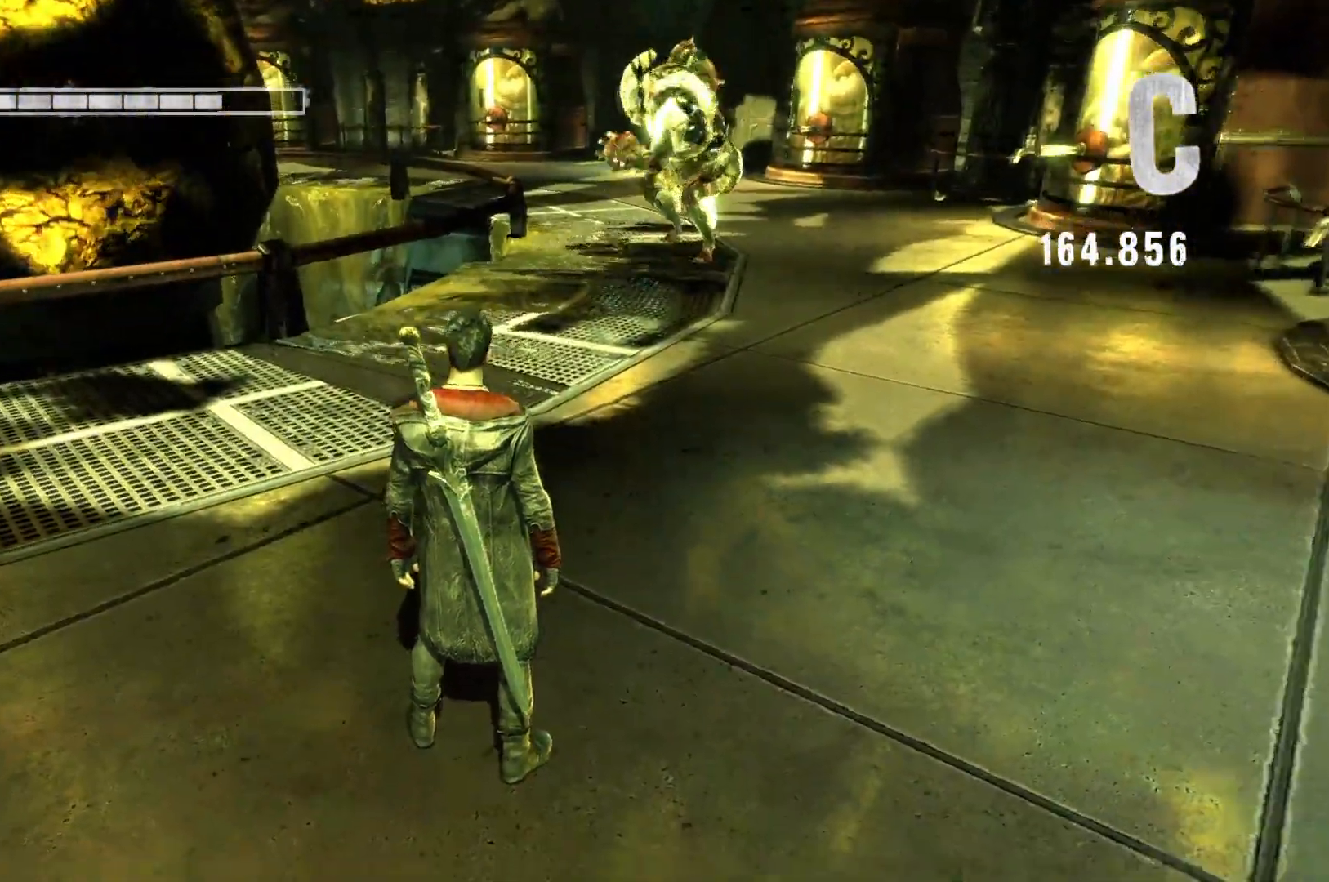
{"buttons": [], "left_stick": "center", "right_stick": "center", "events": [[83, "right_stick", "center"]]}
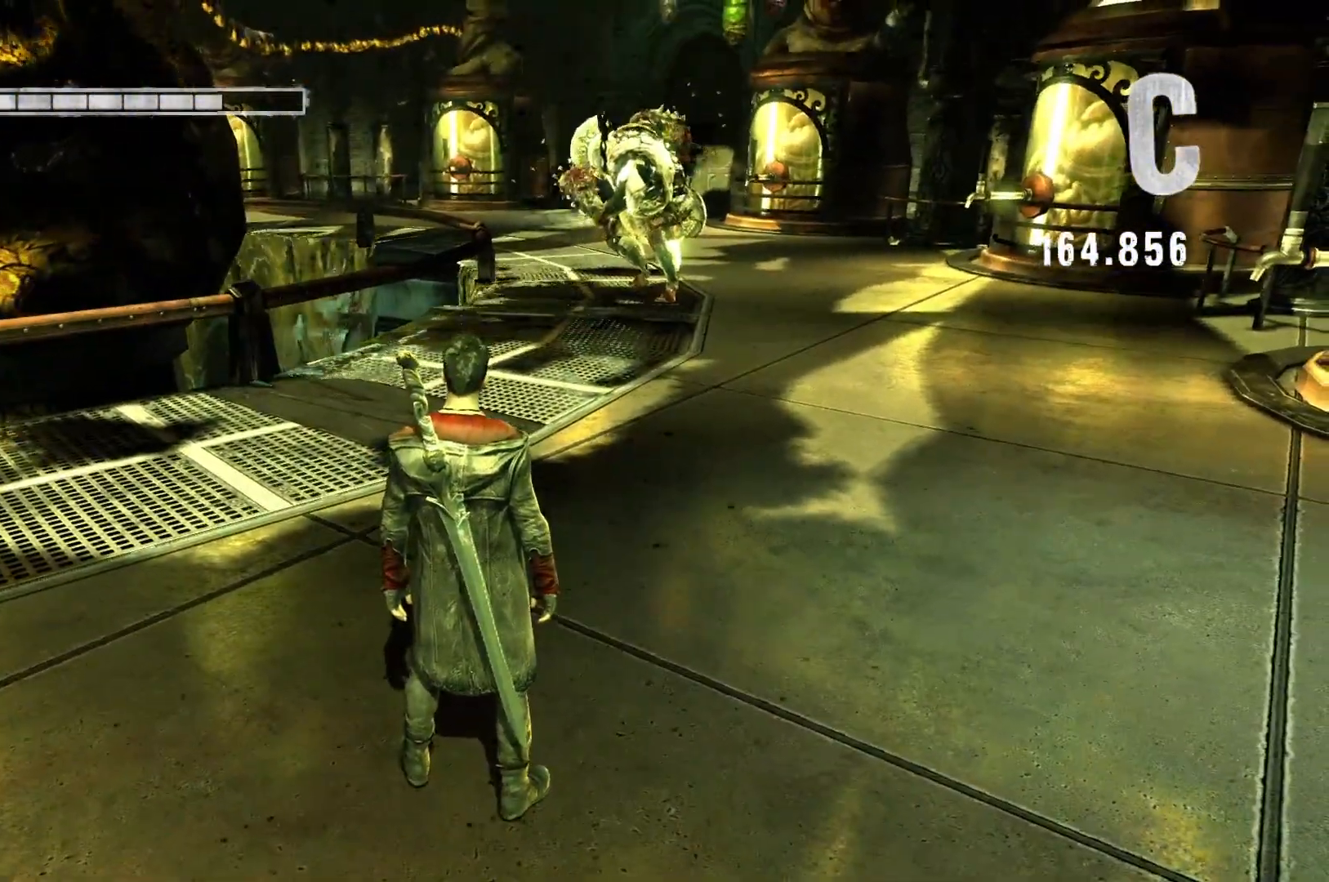
{"buttons": [], "left_stick": "center", "right_stick": "center", "events": []}
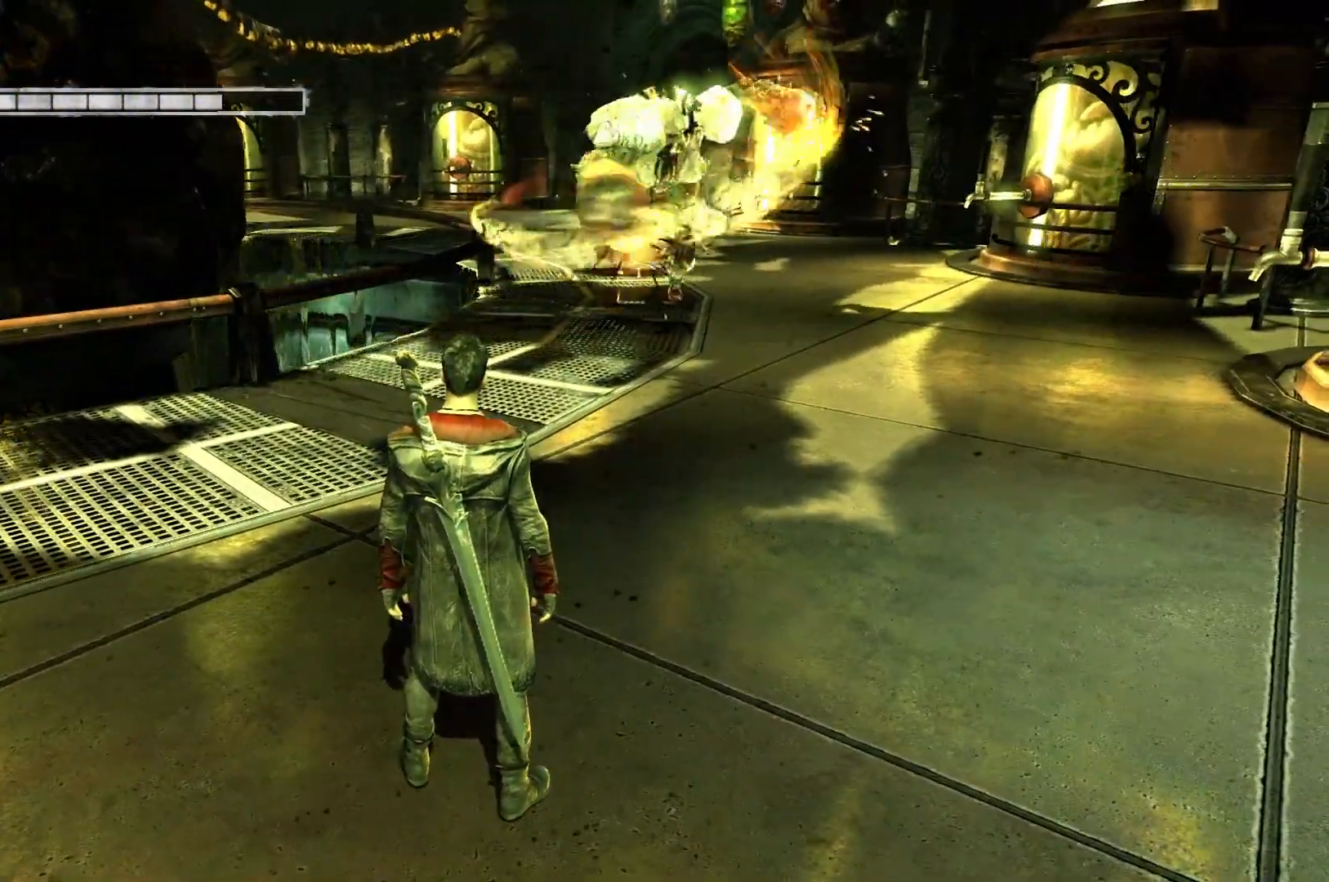
{"buttons": ["A"], "left_stick": "center", "right_stick": "center", "events": [[200, "A", "down"]]}
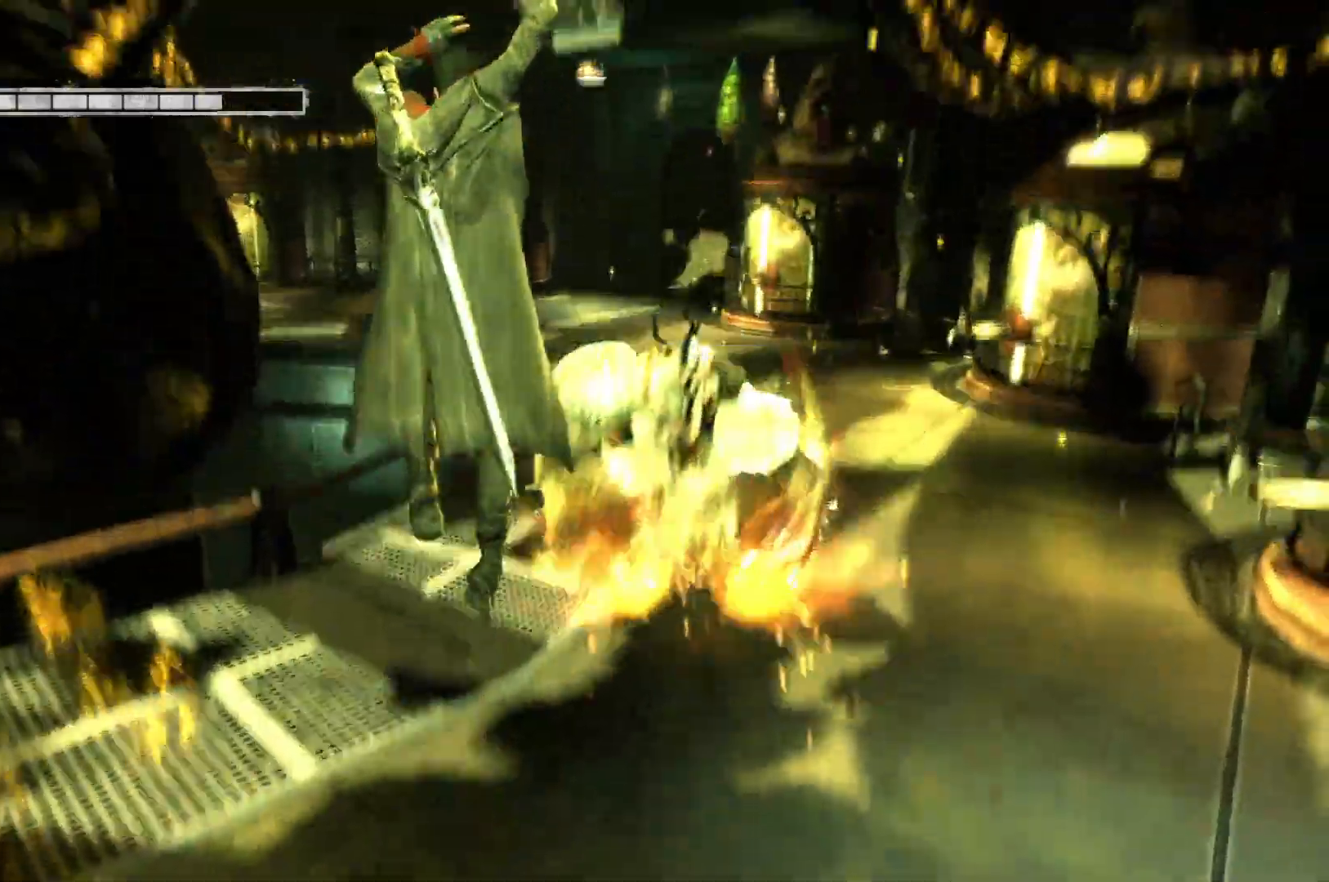
{"buttons": [], "left_stick": "center", "right_stick": "center", "events": [[67, "A", "up"], [117, "A", "down"], [300, "A", "up"]]}
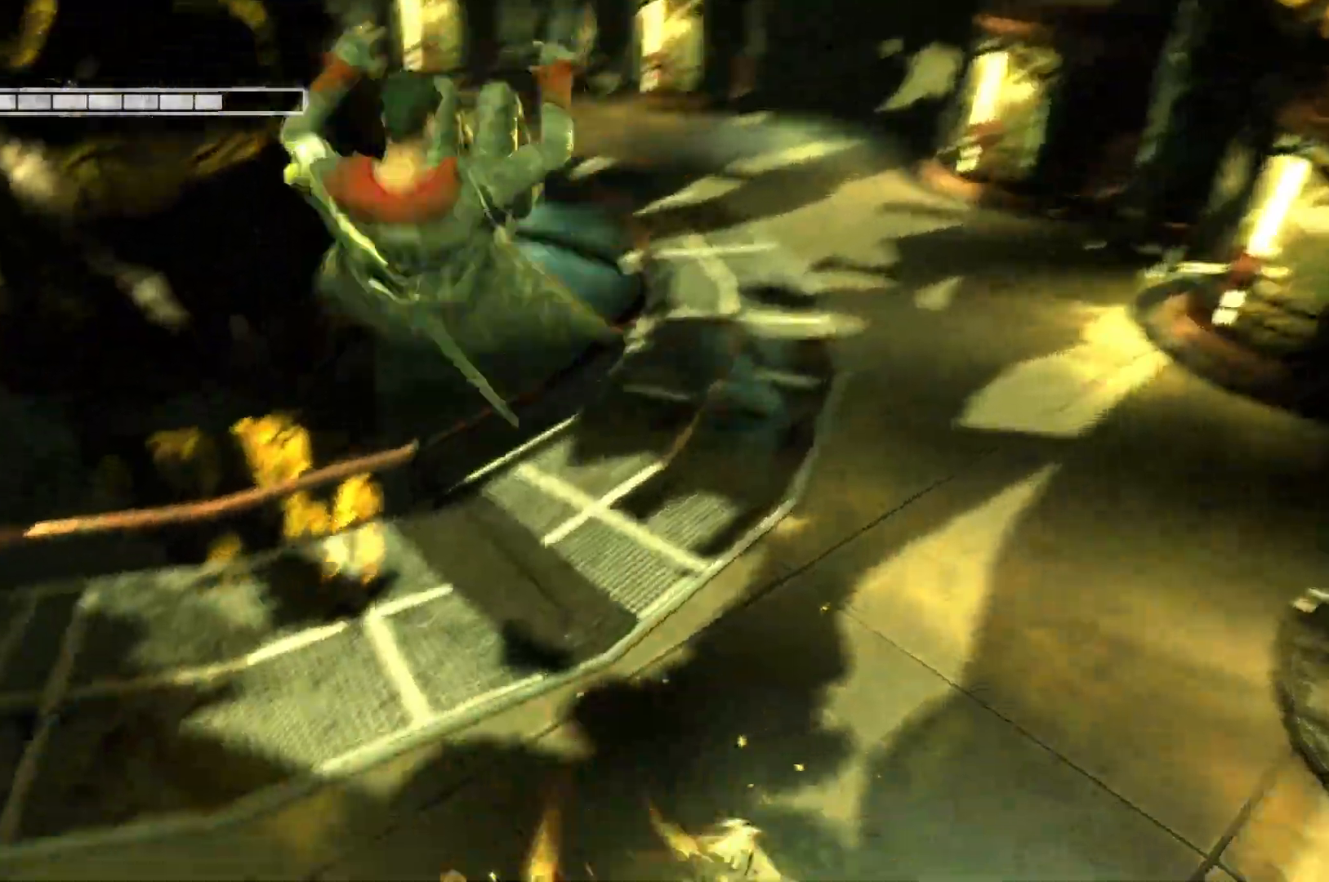
{"buttons": [], "left_stick": "right", "right_stick": "left", "events": [[17, "right_stick", "left"], [467, "left_stick", "right"]]}
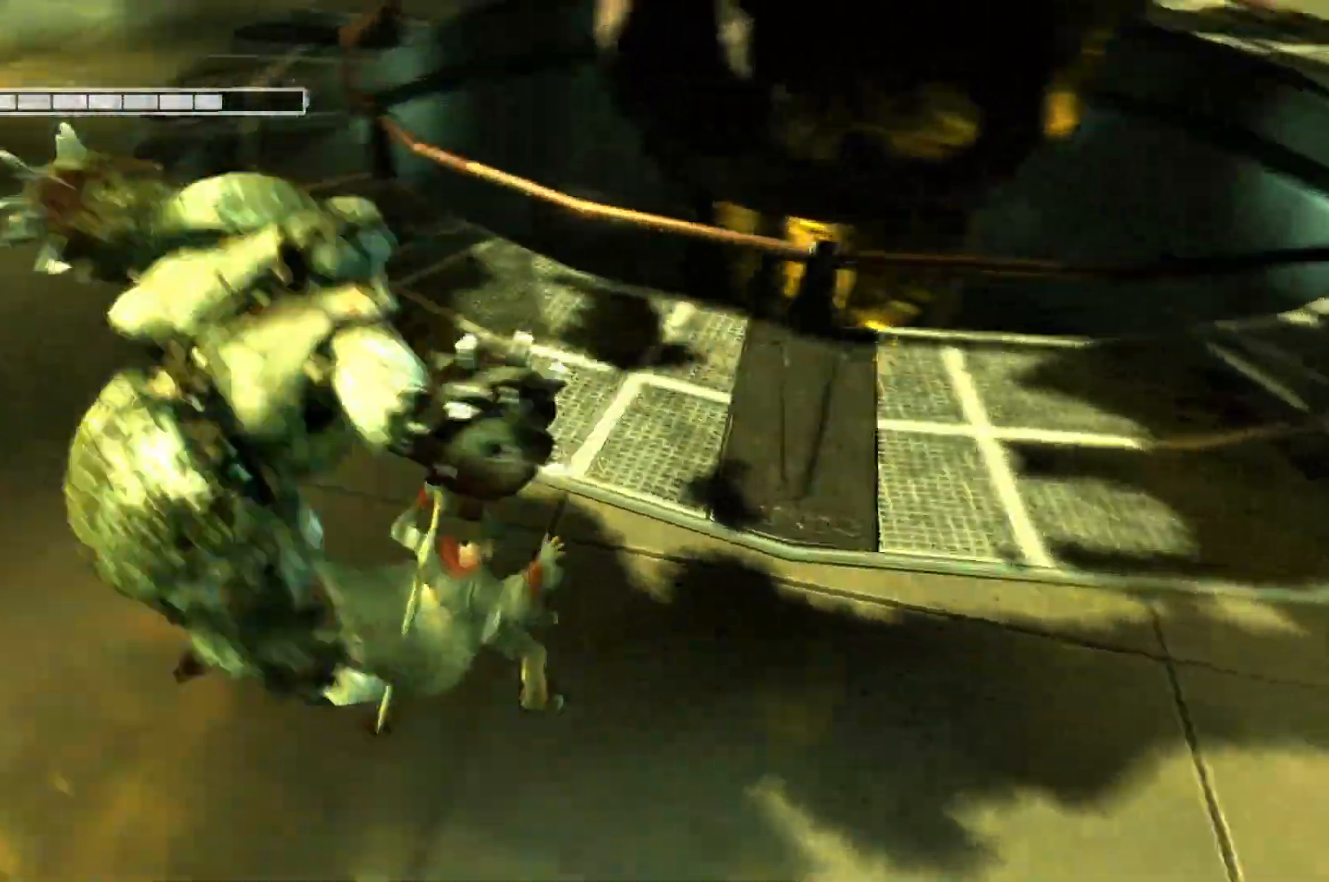
{"buttons": ["R2"], "left_stick": "right", "right_stick": "center", "events": [[117, "right_stick", "center"], [317, "R2", "down"]]}
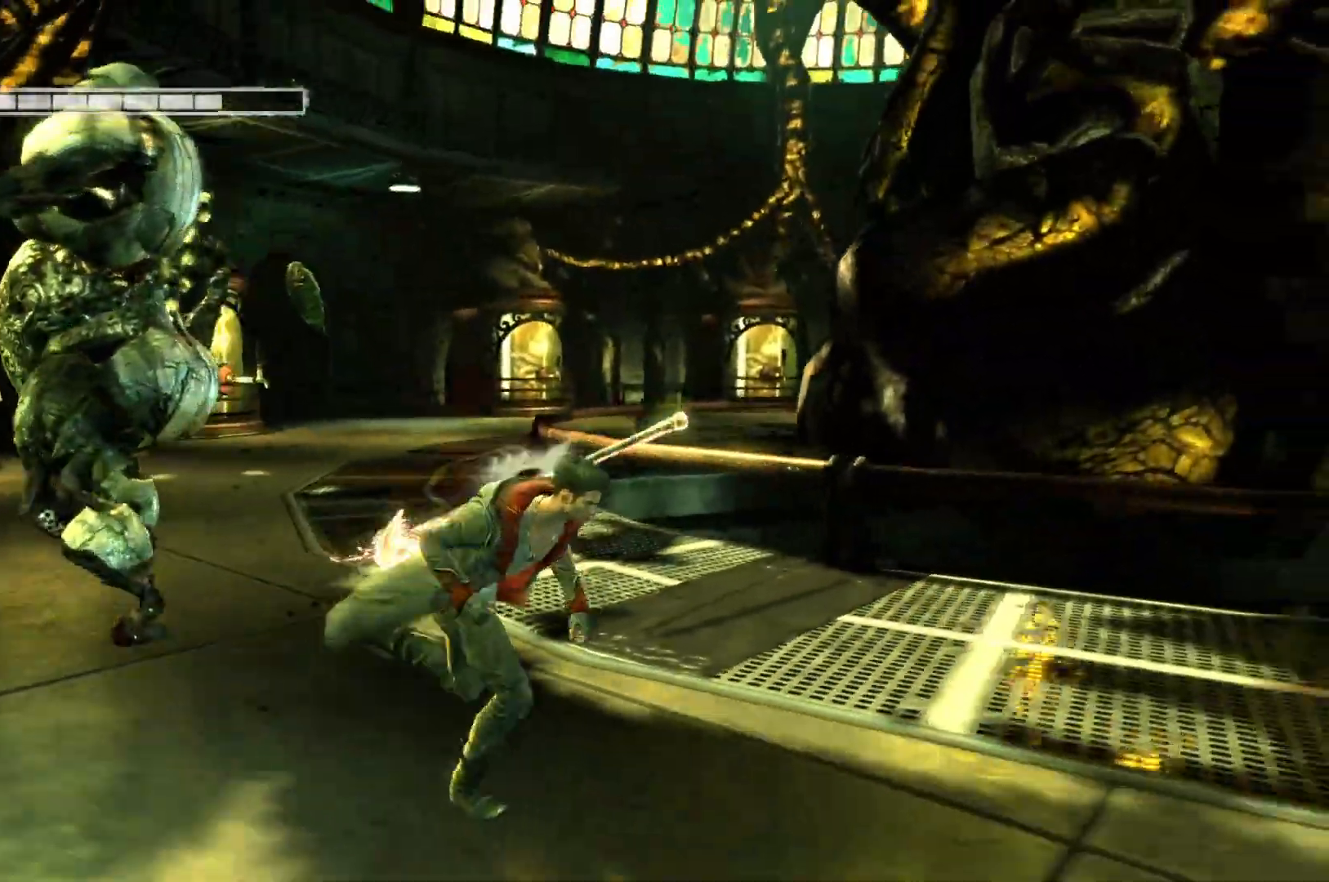
{"buttons": ["X", "R2"], "left_stick": "center", "right_stick": "center", "events": [[100, "left_stick", "up-right"], [267, "left_stick", "center"], [333, "X", "down"]]}
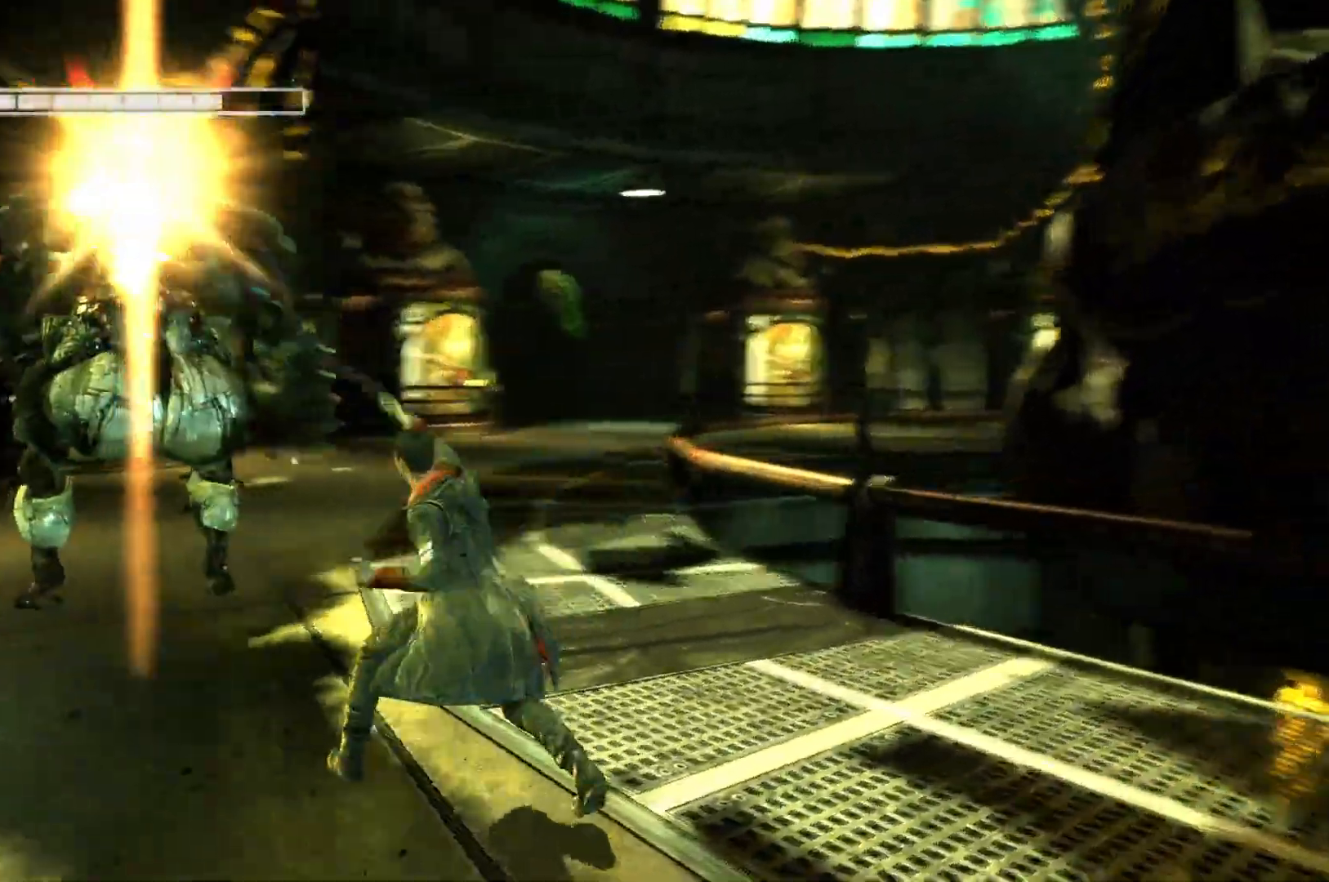
{"buttons": ["R2"], "left_stick": "center", "right_stick": "center", "events": [[383, "X", "up"]]}
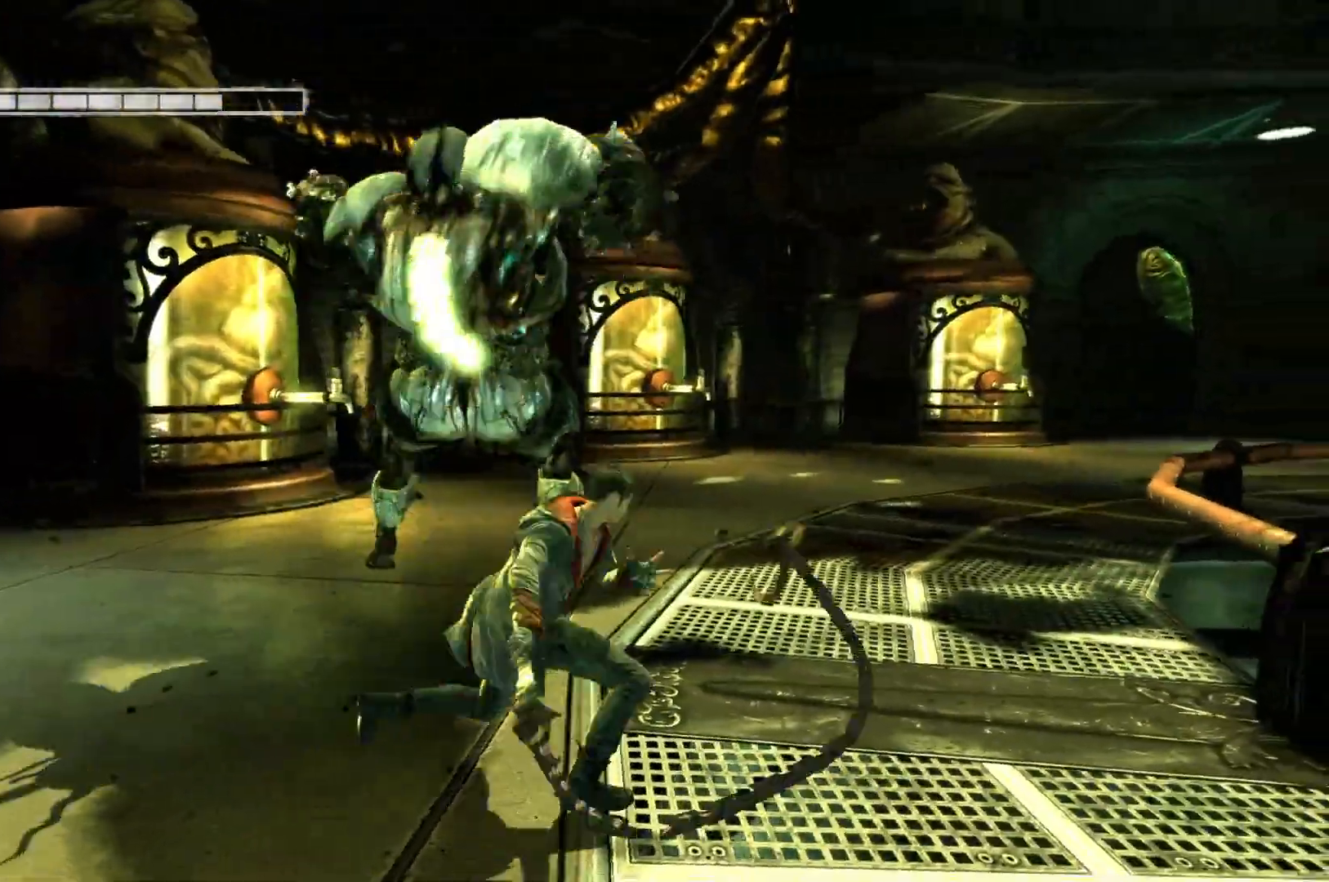
{"buttons": ["R2"], "left_stick": "center", "right_stick": "center", "events": [[217, "Y", "down"], [400, "Y", "up"]]}
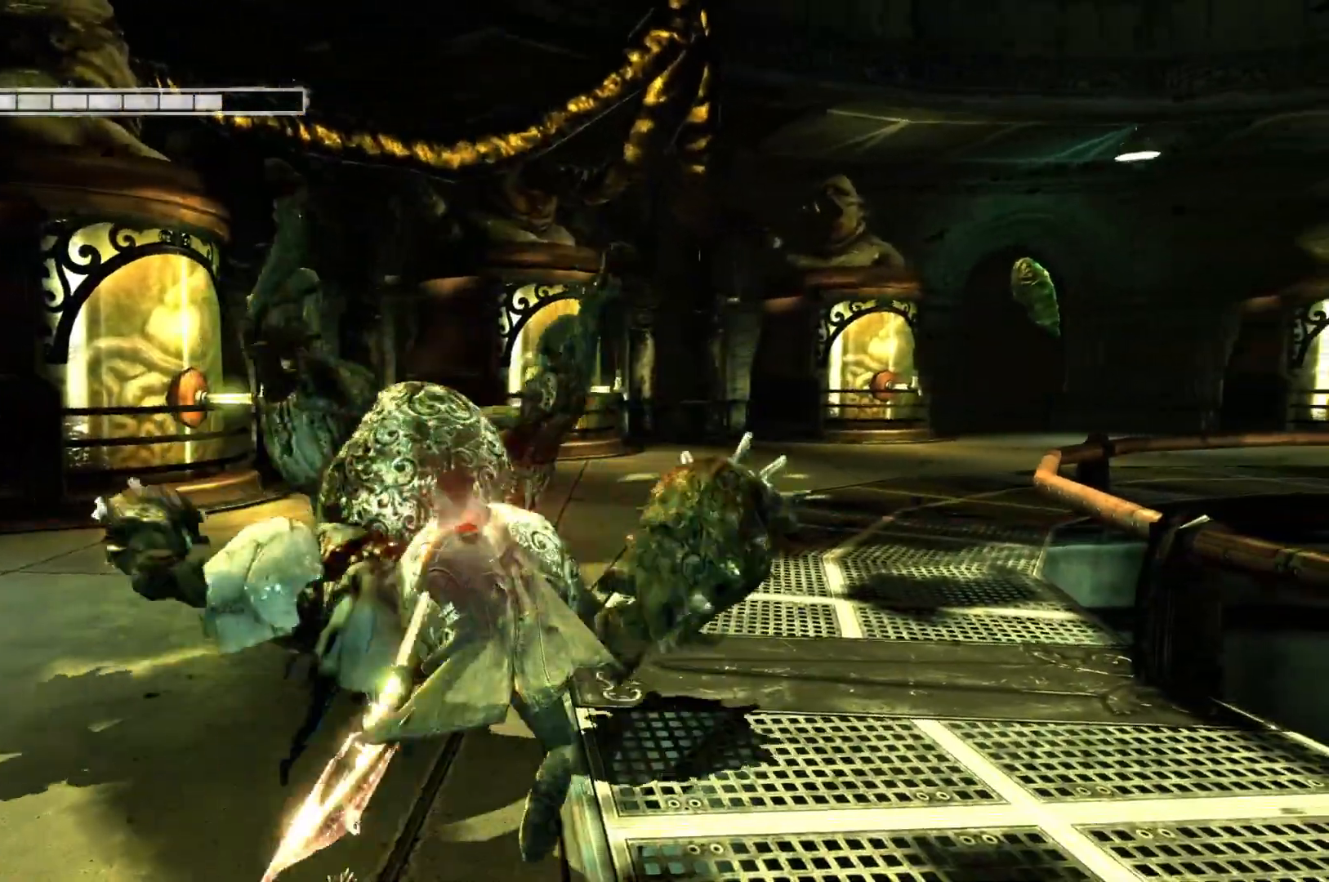
{"buttons": ["B", "R2"], "left_stick": "center", "right_stick": "center", "events": [[417, "B", "down"]]}
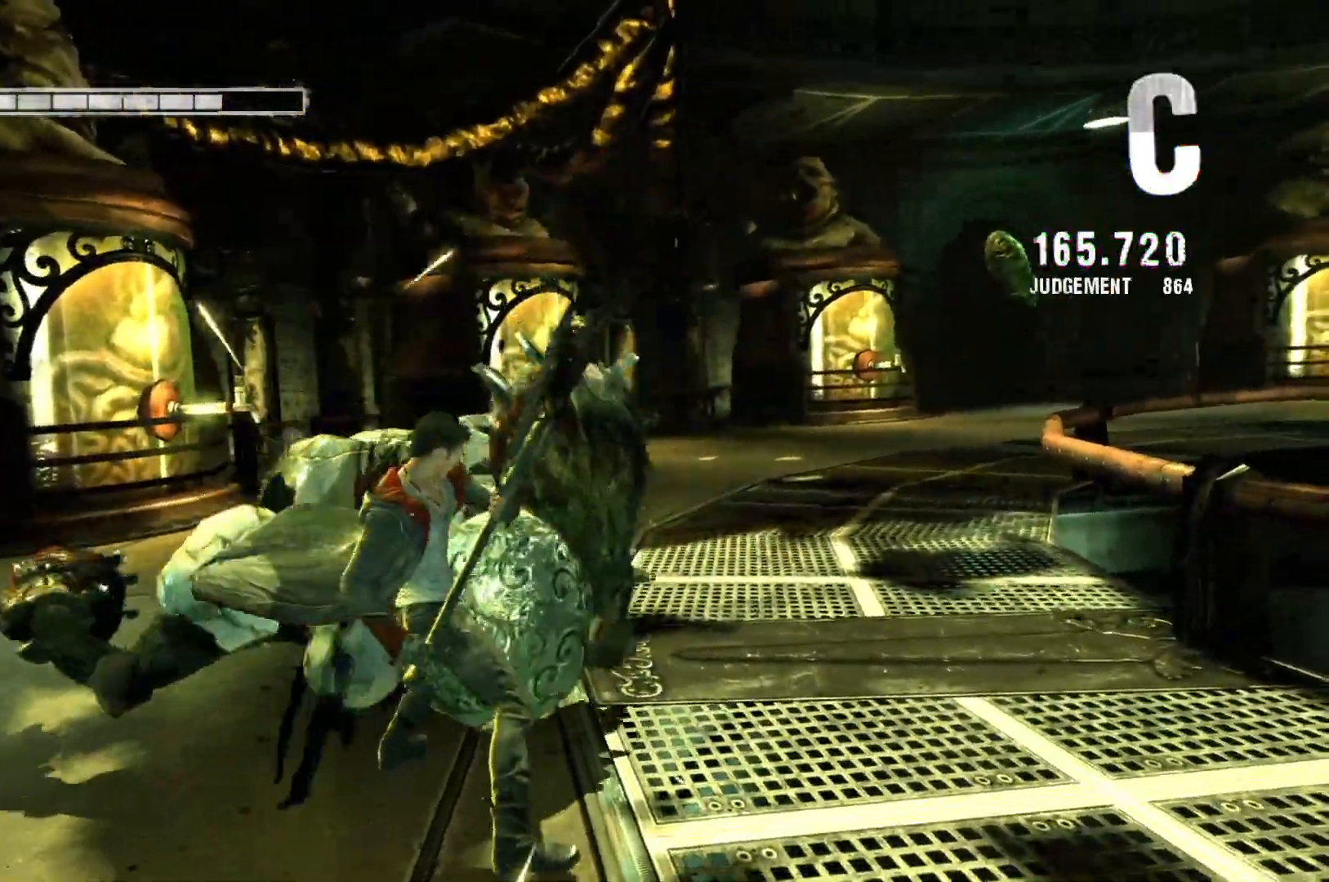
{"buttons": ["R2"], "left_stick": "center", "right_stick": "center", "events": [[83, "B", "up"]]}
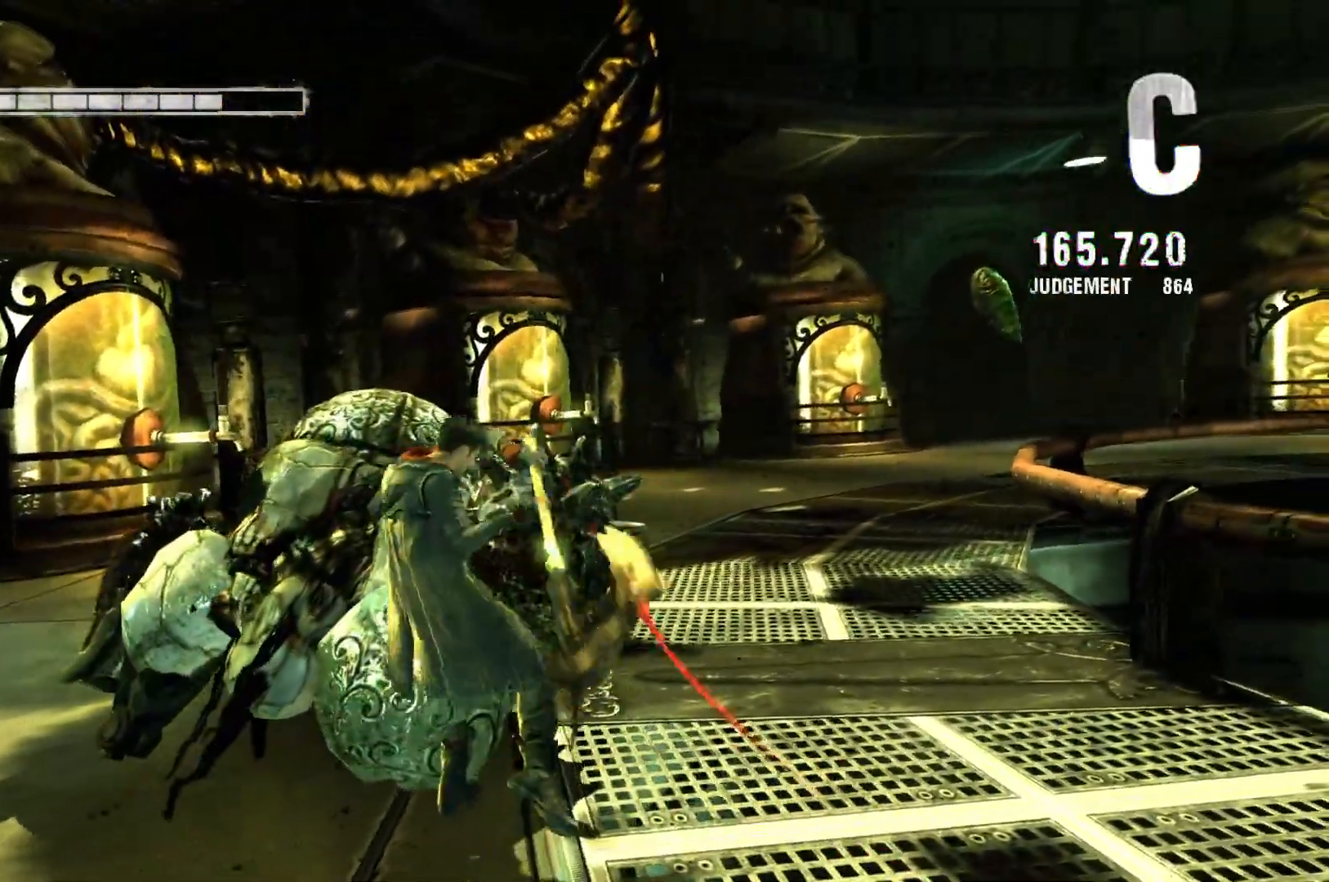
{"buttons": [], "left_stick": "center", "right_stick": "center", "events": [[367, "R2", "up"]]}
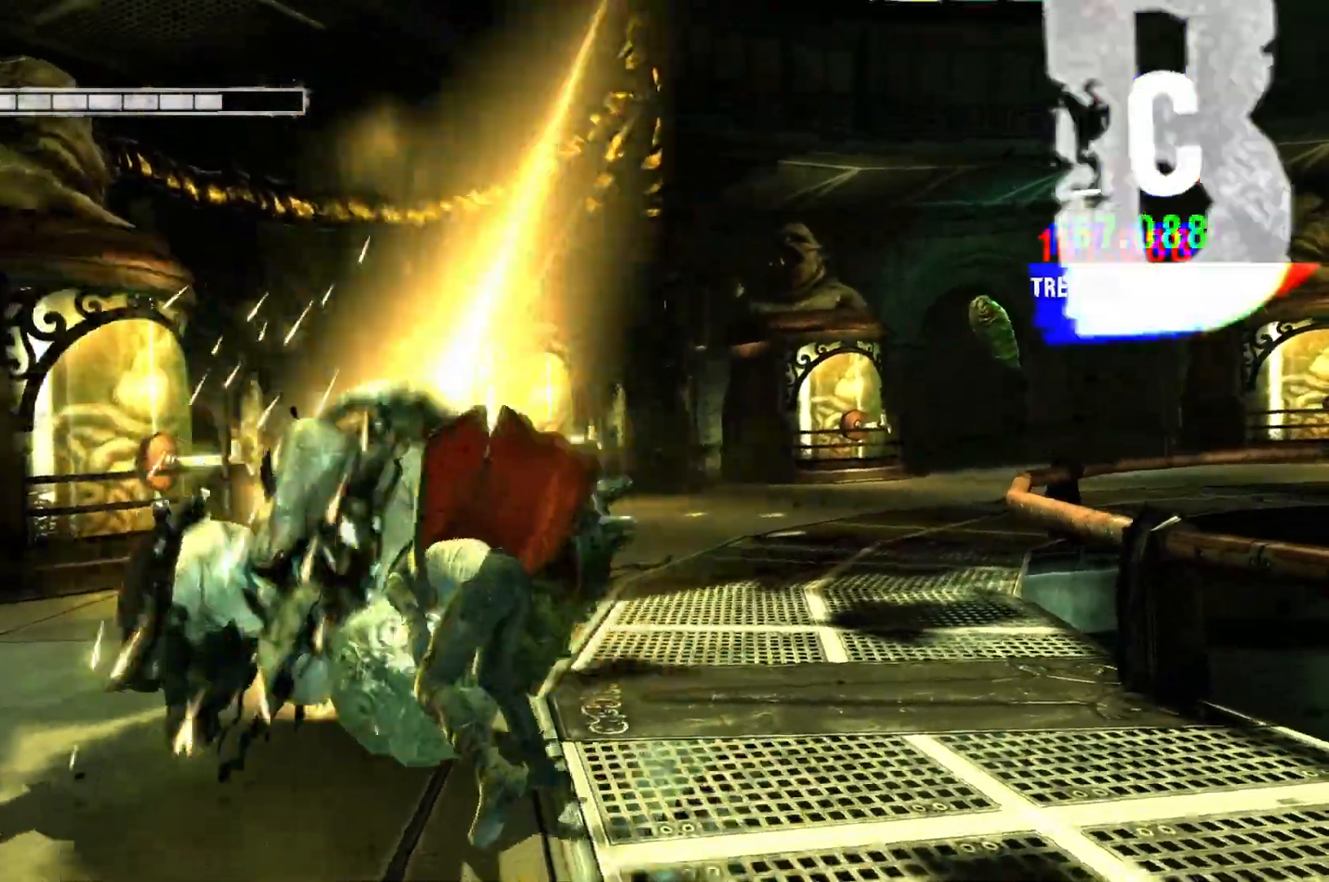
{"buttons": [], "left_stick": "center", "right_stick": "center", "events": [[17, "X", "down"], [133, "X", "up"], [267, "Y", "down"], [400, "Y", "up"]]}
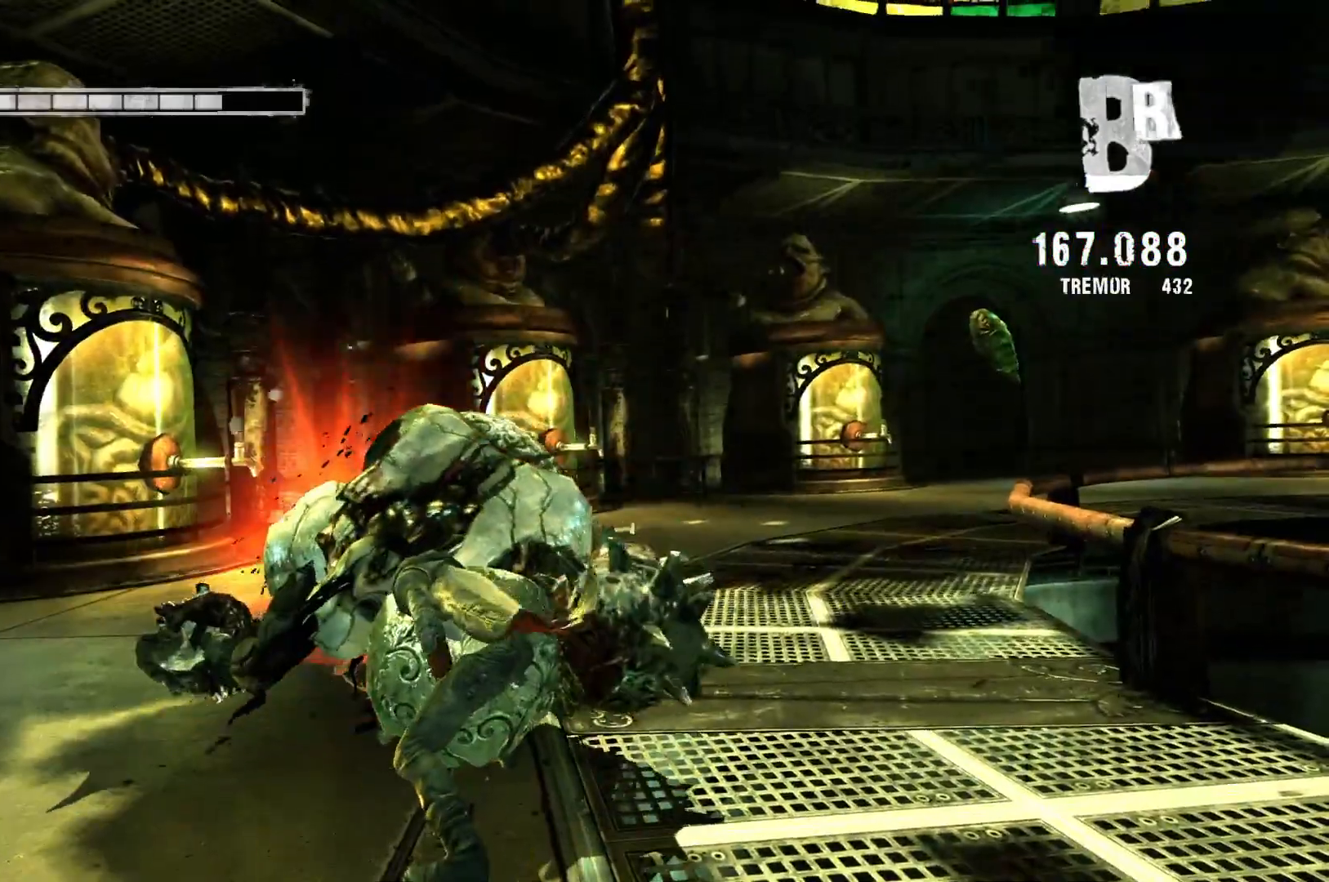
{"buttons": ["Y"], "left_stick": "center", "right_stick": "center", "events": [[17, "Y", "down"], [117, "Y", "up"], [200, "Y", "down"], [317, "Y", "up"], [400, "Y", "down"]]}
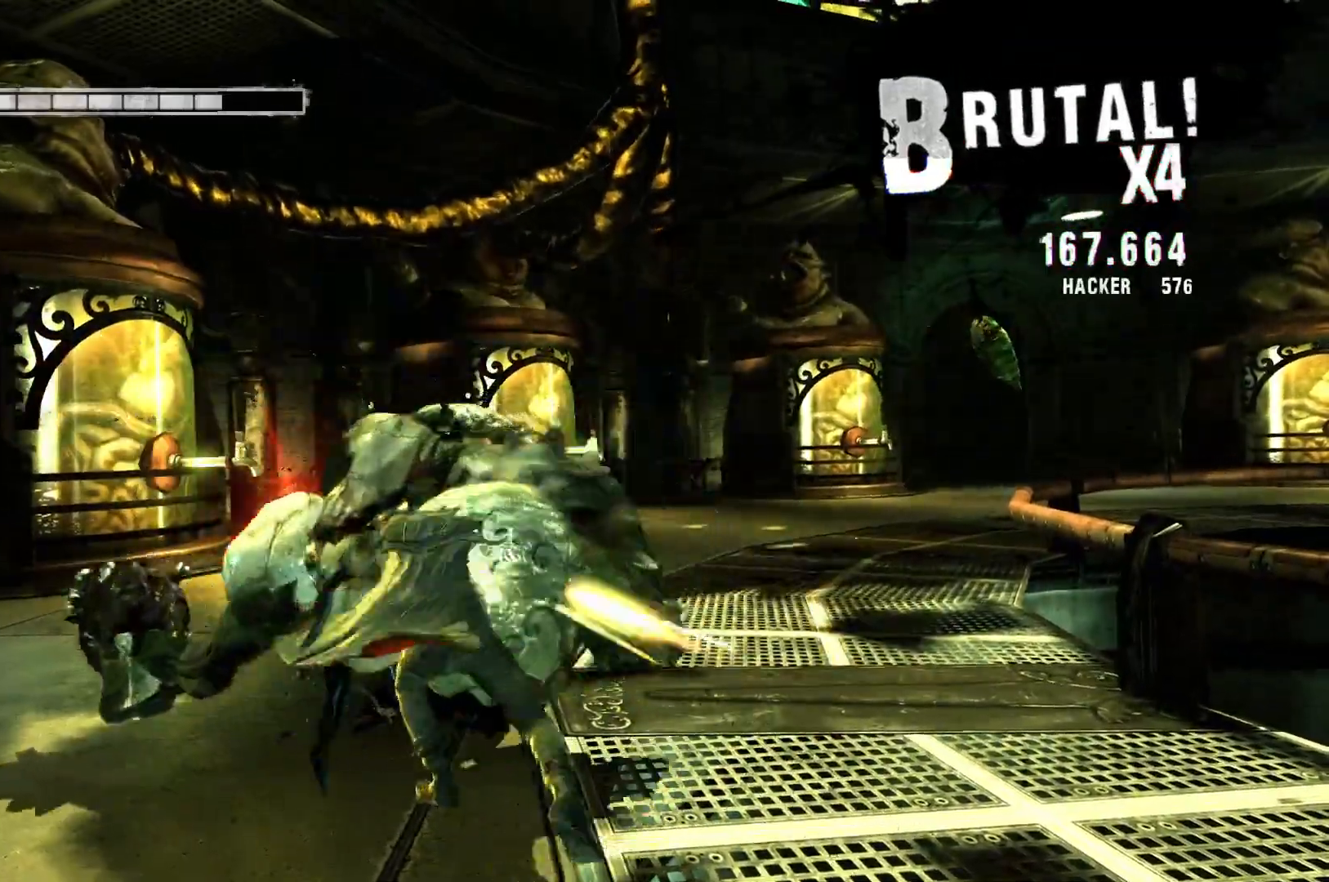
{"buttons": ["Y"], "left_stick": "center", "right_stick": "center", "events": [[17, "Y", "up"], [100, "Y", "down"], [233, "Y", "up"], [300, "Y", "down"], [400, "Y", "up"], [483, "Y", "down"]]}
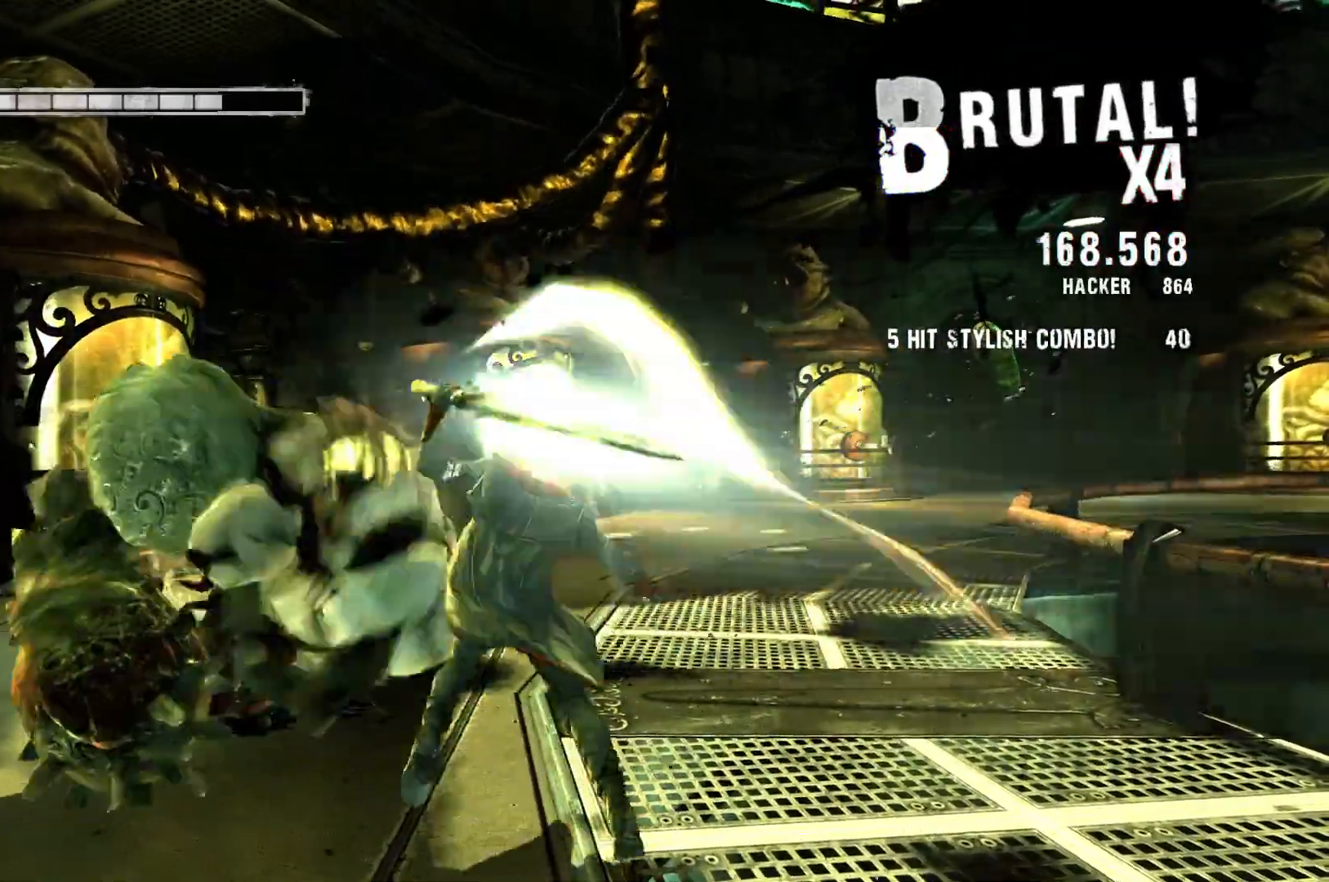
{"buttons": ["Y"], "left_stick": "up-left", "right_stick": "center", "events": [[183, "Y", "up"], [267, "Y", "down"], [383, "Y", "up"], [433, "left_stick", "up-left"], [483, "Y", "down"]]}
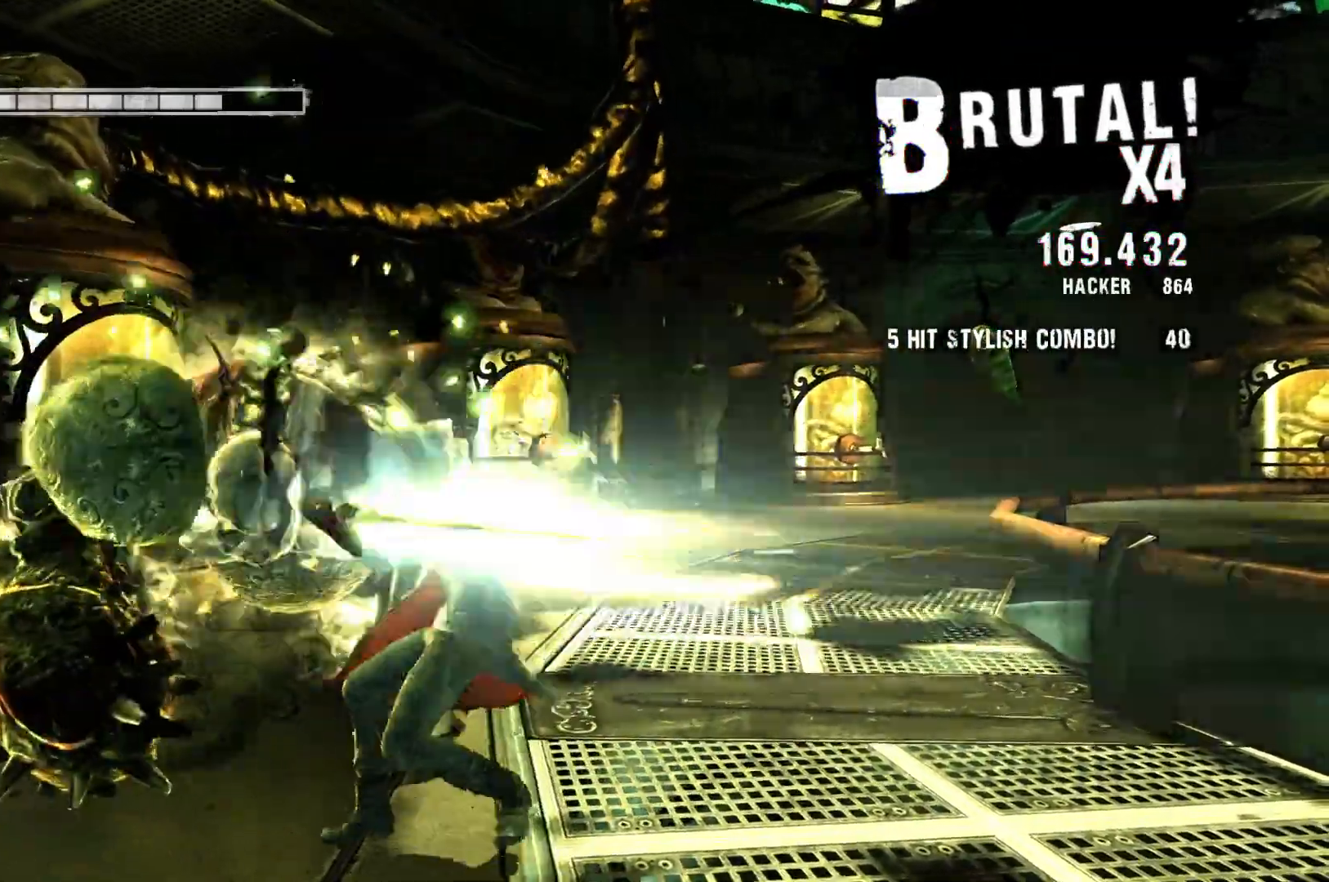
{"buttons": ["Y"], "left_stick": "up-left", "right_stick": "center", "events": [[133, "Y", "up"], [250, "Y", "down"], [400, "Y", "up"], [483, "Y", "down"]]}
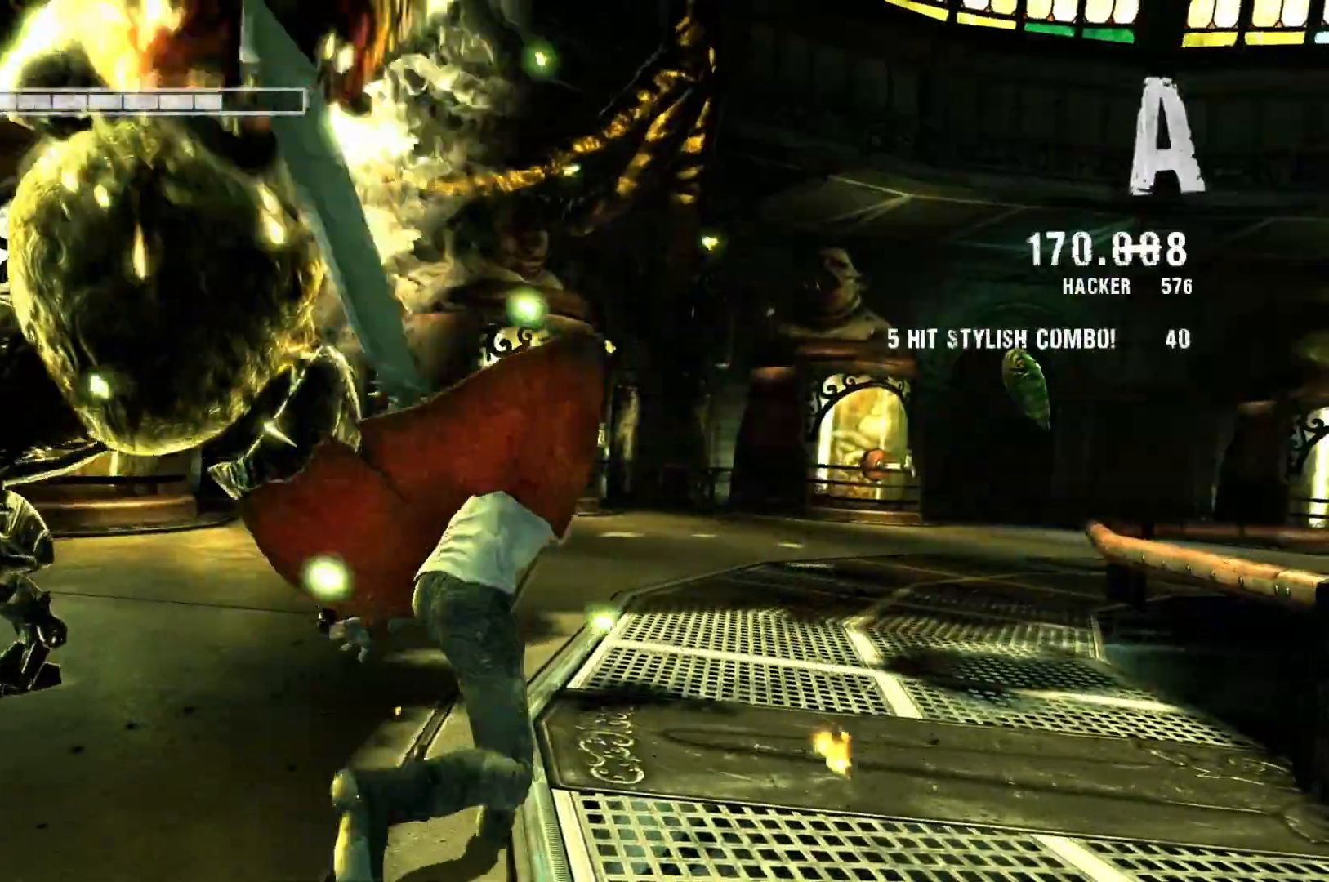
{"buttons": [], "left_stick": "center", "right_stick": "center", "events": [[17, "left_stick", "center"], [133, "Y", "up"]]}
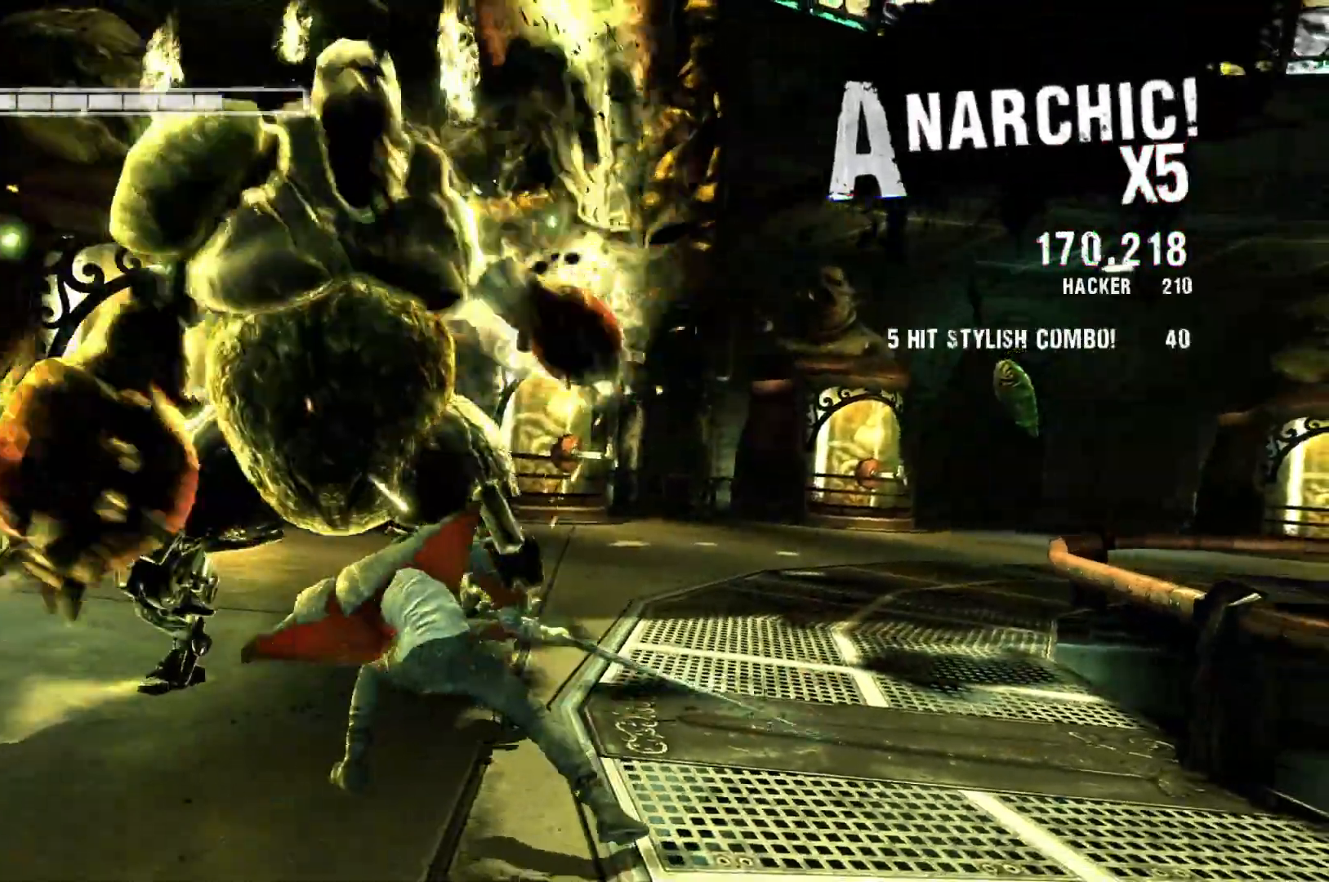
{"buttons": [], "left_stick": "center", "right_stick": "center", "events": []}